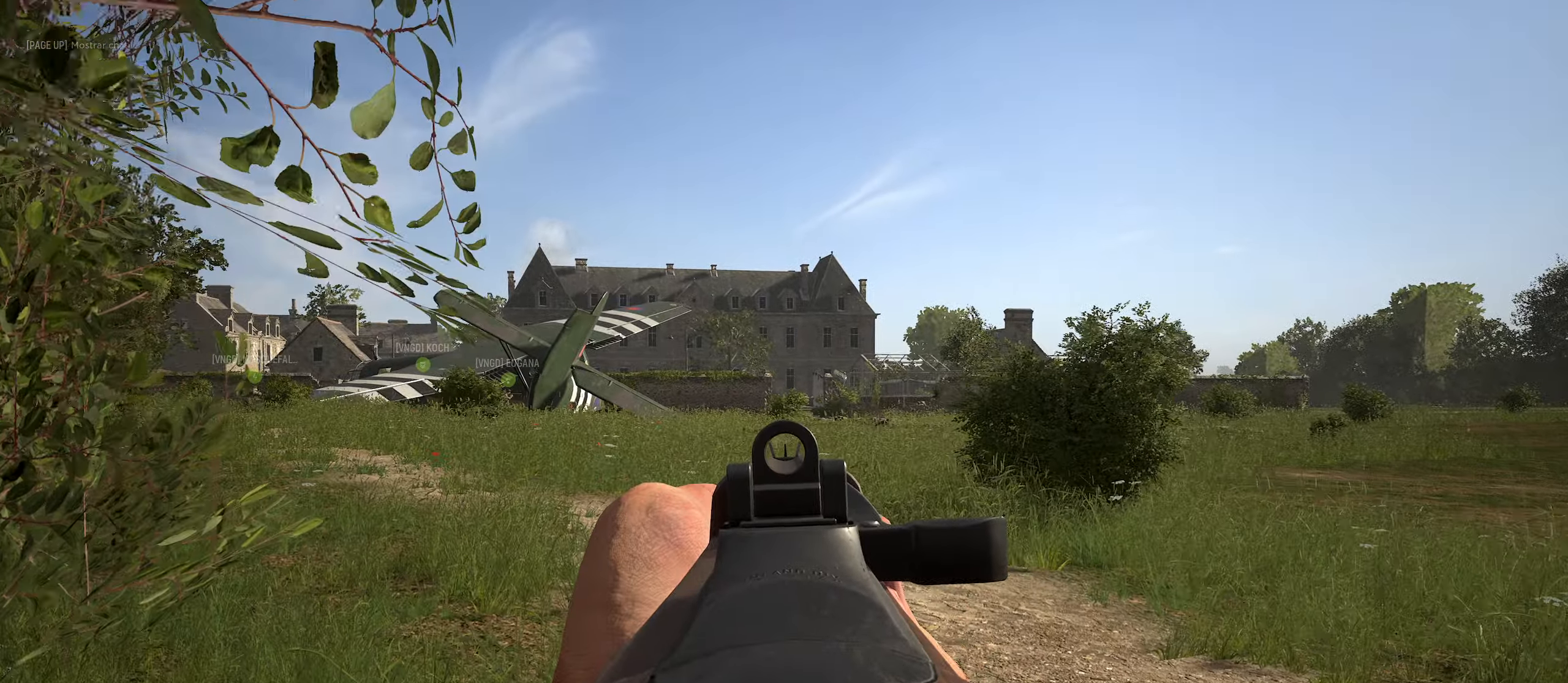
Gameplay with keyboard and mouse; each line is a JSON object with the keys and mouse buttons held at the frame after it. "events" lists presses ("down") and releases ("up") of "1", "2", "3", "4", "5", "a", "alt", "c", "caps_lock", "ctrl", "d", "e", "f", "g", "q", "r", "s", "shift", "space", "t", "tab", "v", "w", "x", "z", "mouse_left", "mouse_wheel" and "mouse_right" between this image and that frame as [ms after this image, input, new state], when the widget could be followed in between. "mouse_left", "mouse_wheel", "mouse_right" = the "left", "wheel", "right" buttons of the "mouse" list. No other keys are recorded. "wheel" means that the mouse wheel is clicked or scrolled. "mouse_move" is the direction in which the mouse moves at that frame (one of eight, or "still"), when it could be read.
{"keys": ["a", "w"], "mouse": [], "mouse_move": "still", "events": [[83, "mouse_right", "up"], [216, "shift", "down"], [266, "a", "down"], [416, "shift", "up"]]}
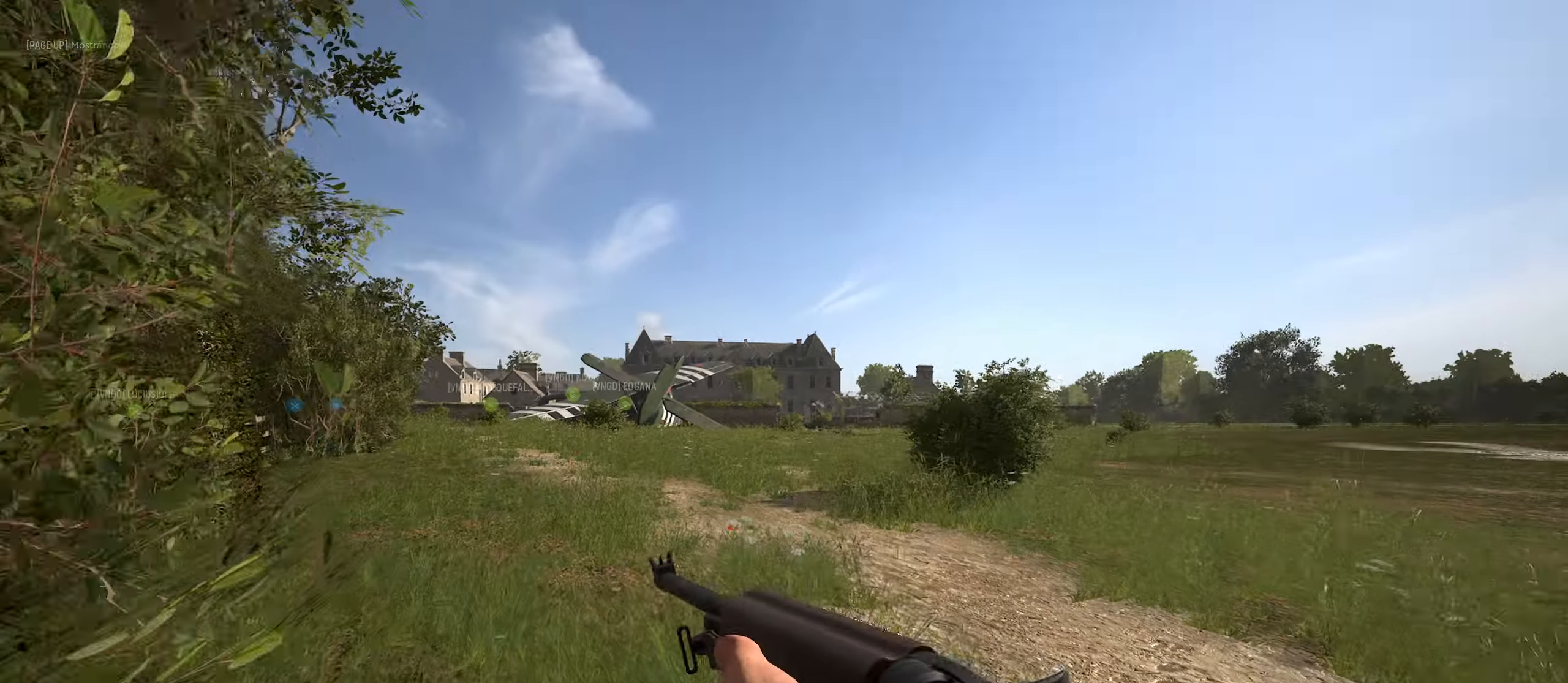
{"keys": ["a", "w"], "mouse": [], "mouse_move": "up-right", "events": []}
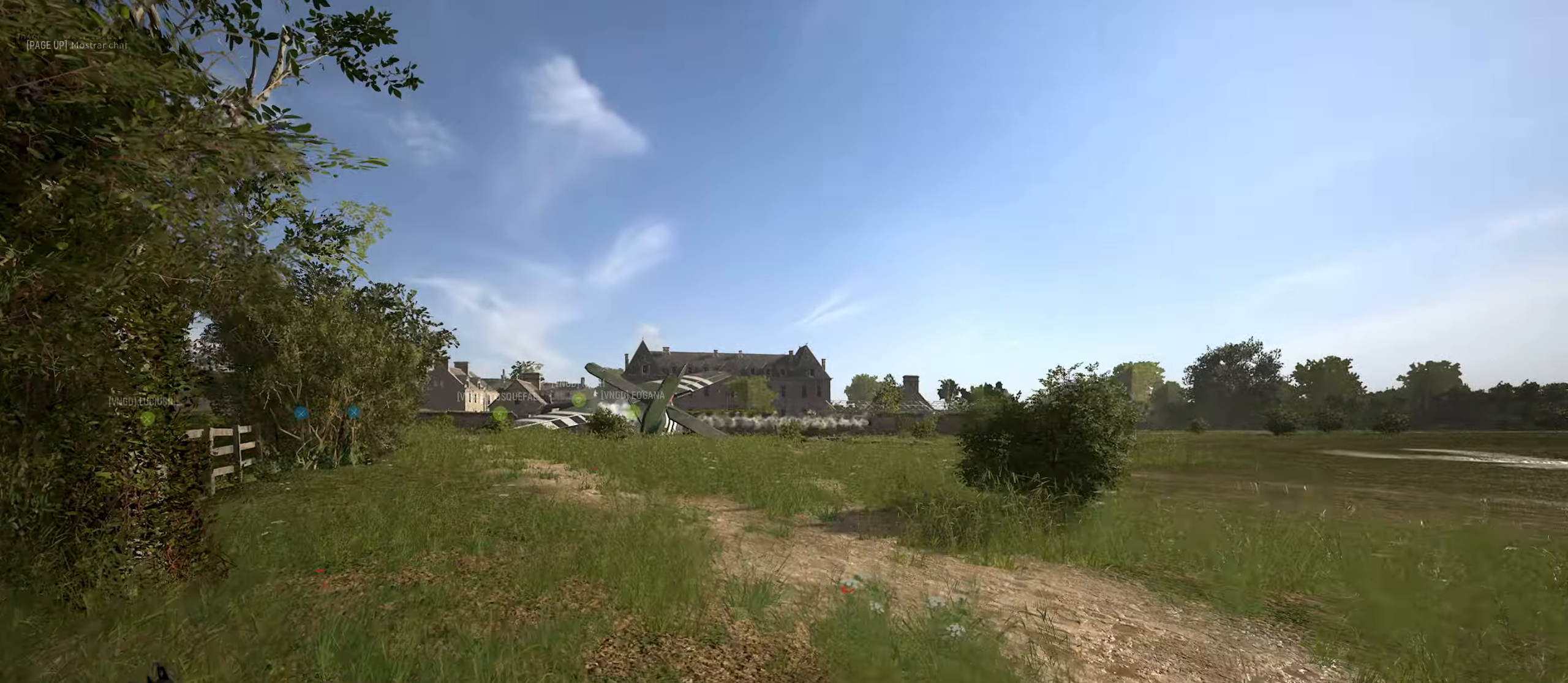
{"keys": ["a", "w"], "mouse": ["right"], "mouse_move": "up-right", "events": [[499, "mouse_right", "down"]]}
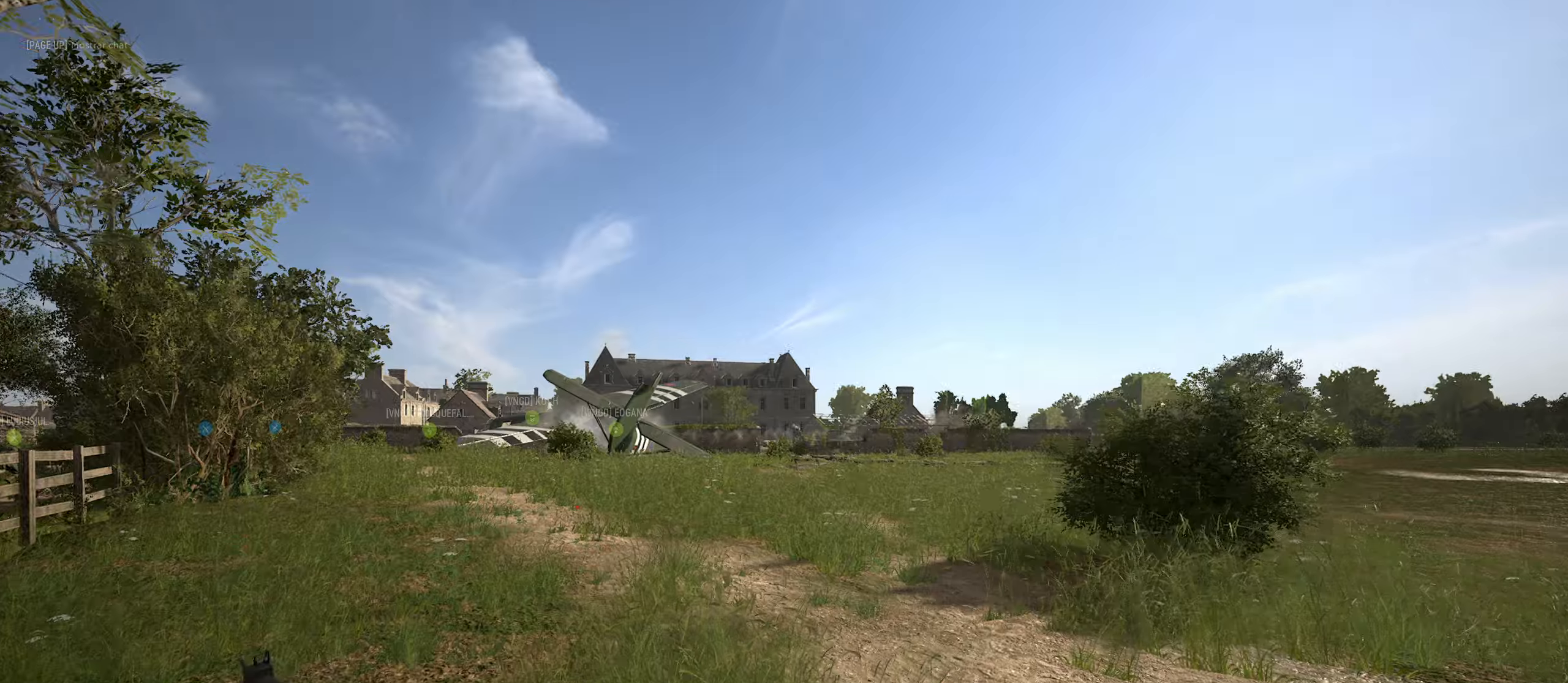
{"keys": ["a"], "mouse": ["right"], "mouse_move": "down", "events": [[350, "w", "up"]]}
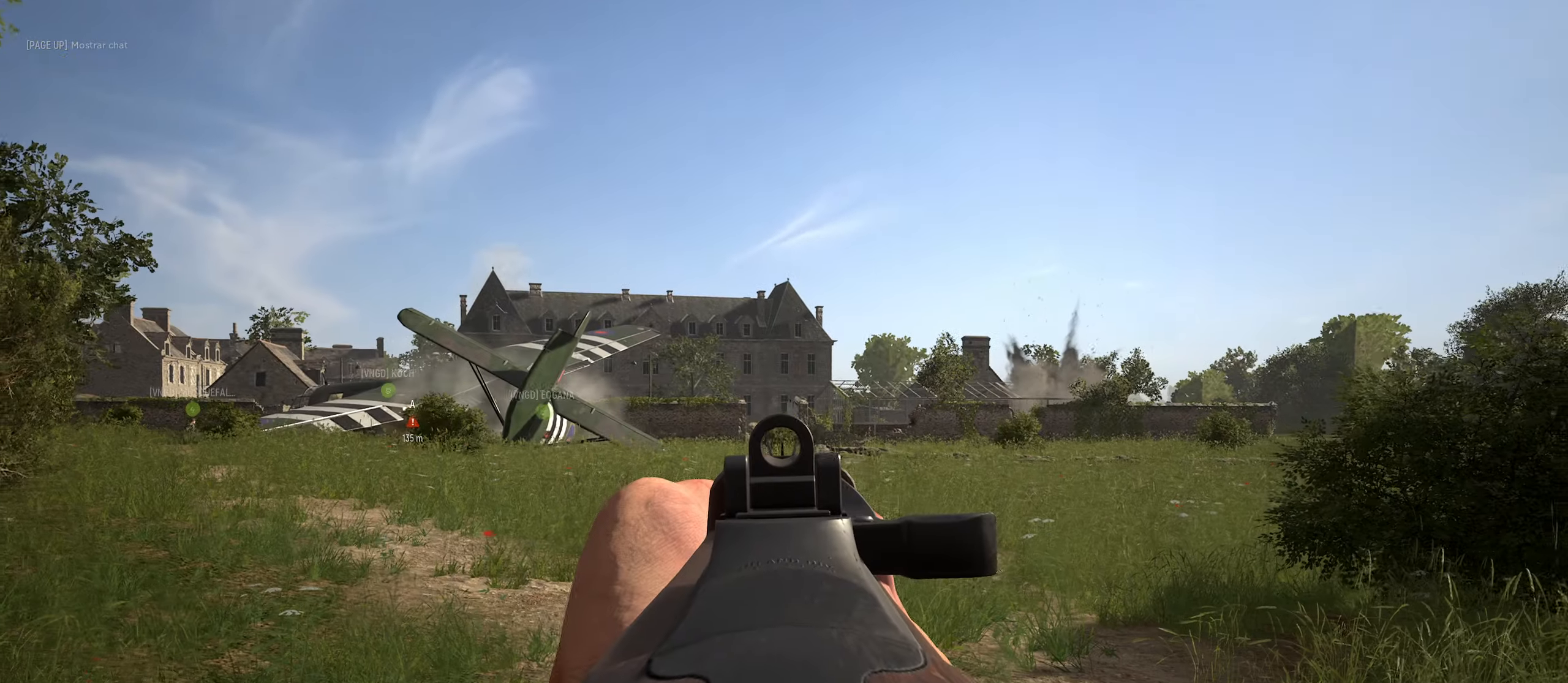
{"keys": ["a"], "mouse": ["right"], "mouse_move": "still", "events": []}
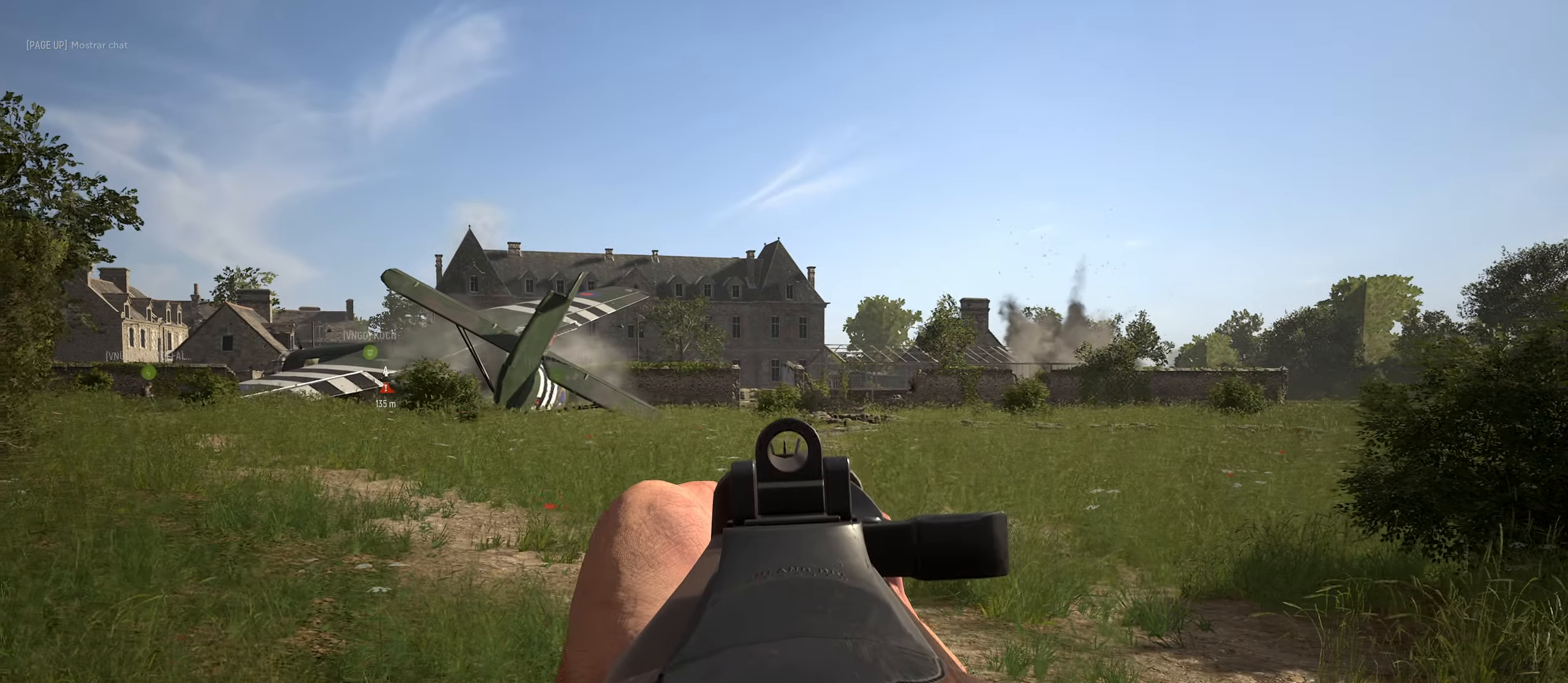
{"keys": ["a", "w"], "mouse": [], "mouse_move": "still", "events": [[50, "w", "down"], [150, "mouse_right", "up"], [150, "shift", "down"], [466, "shift", "up"]]}
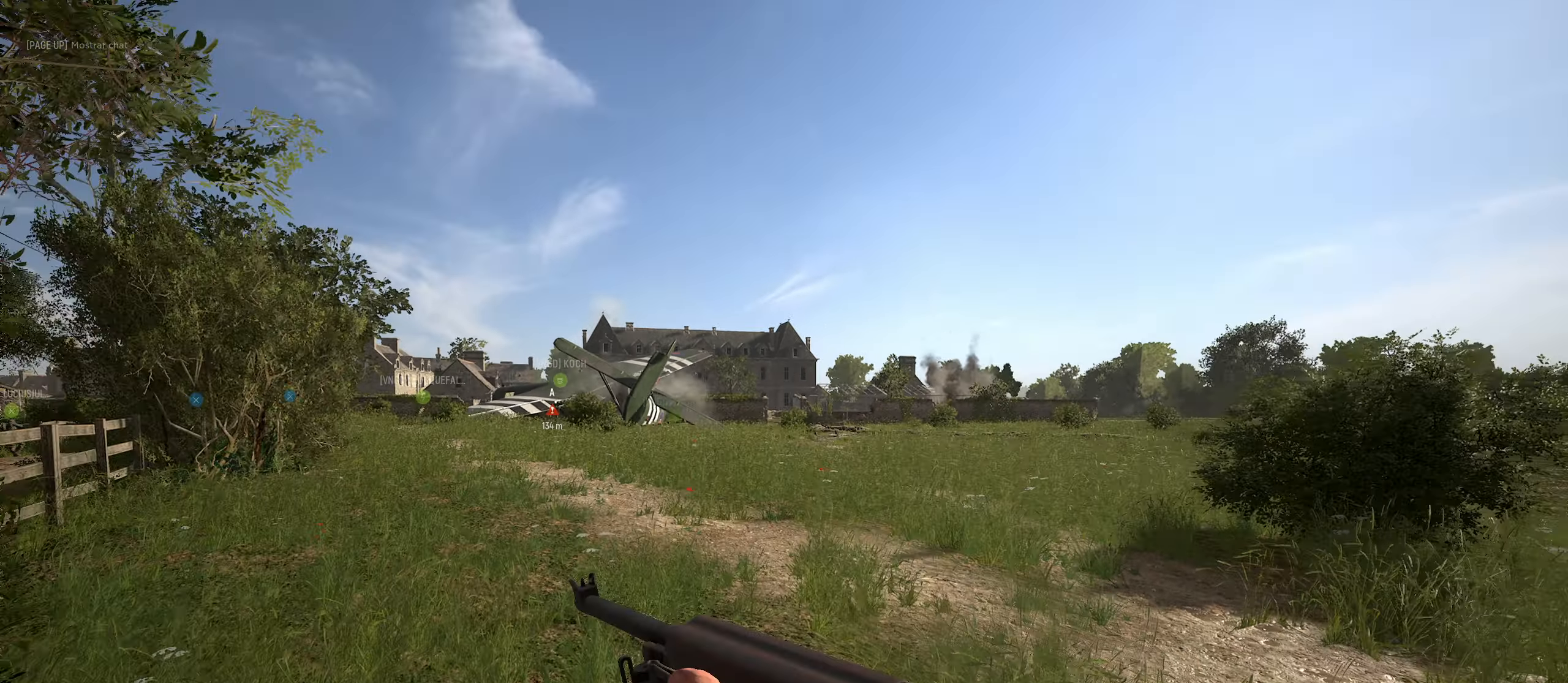
{"keys": ["a", "w"], "mouse": [], "mouse_move": "still", "events": []}
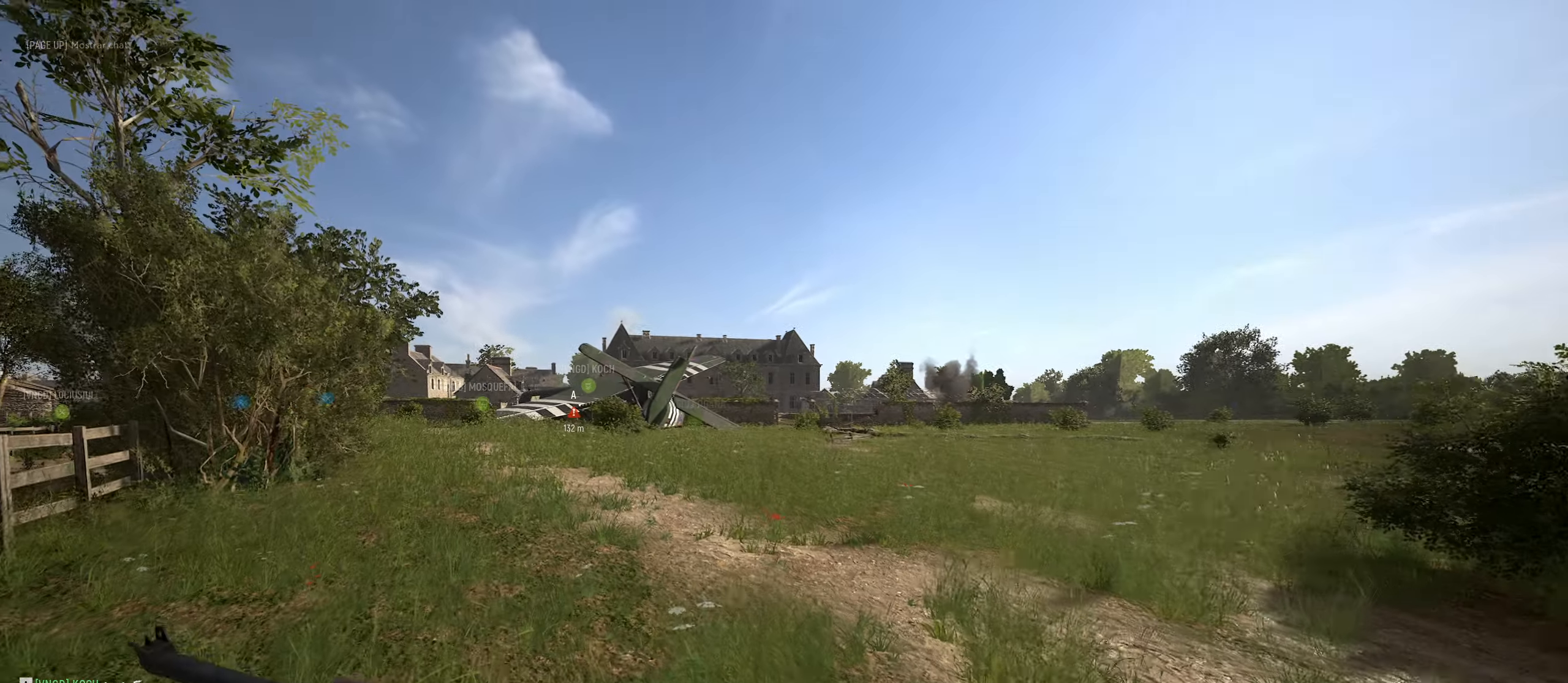
{"keys": ["a", "w"], "mouse": ["right"], "mouse_move": "up-right", "events": [[216, "mouse_right", "down"]]}
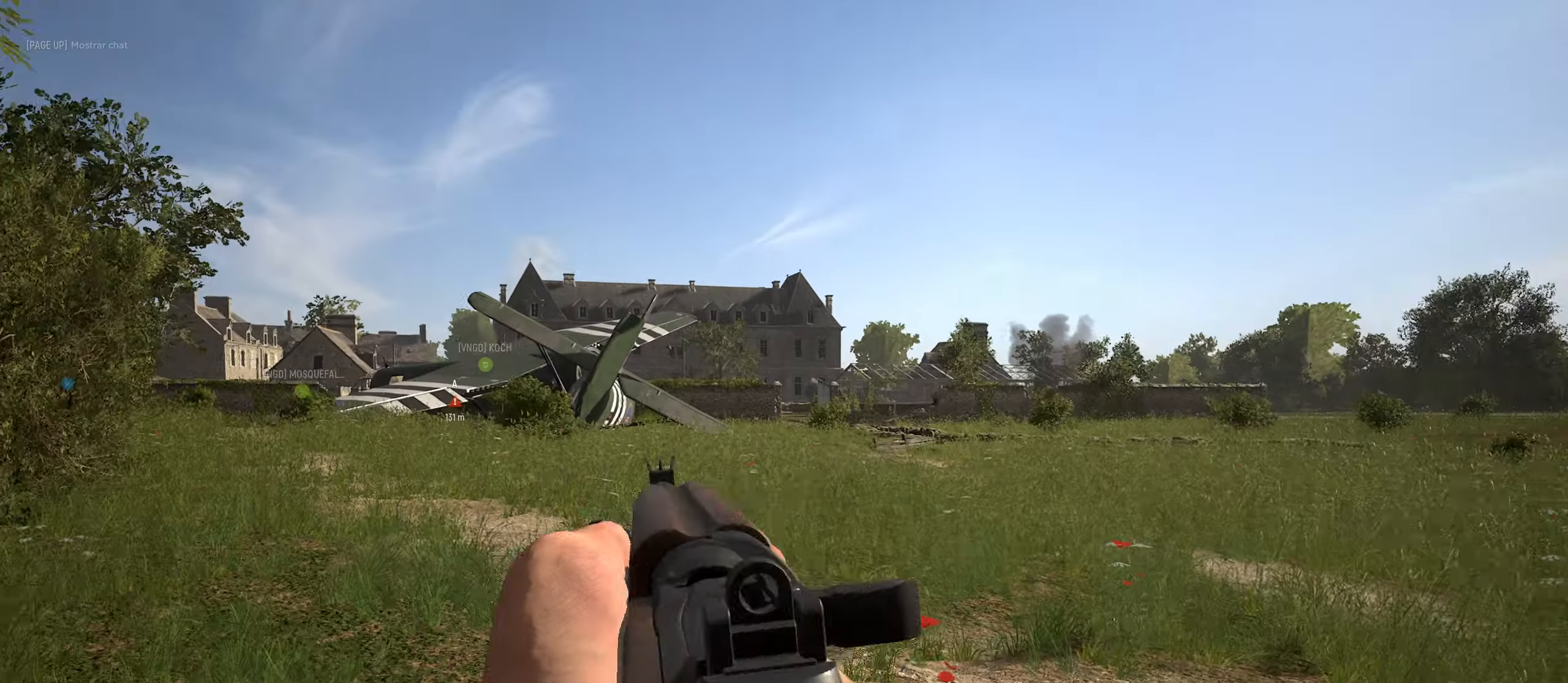
{"keys": ["a", "w"], "mouse": [], "mouse_move": "still", "events": [[466, "mouse_right", "up"]]}
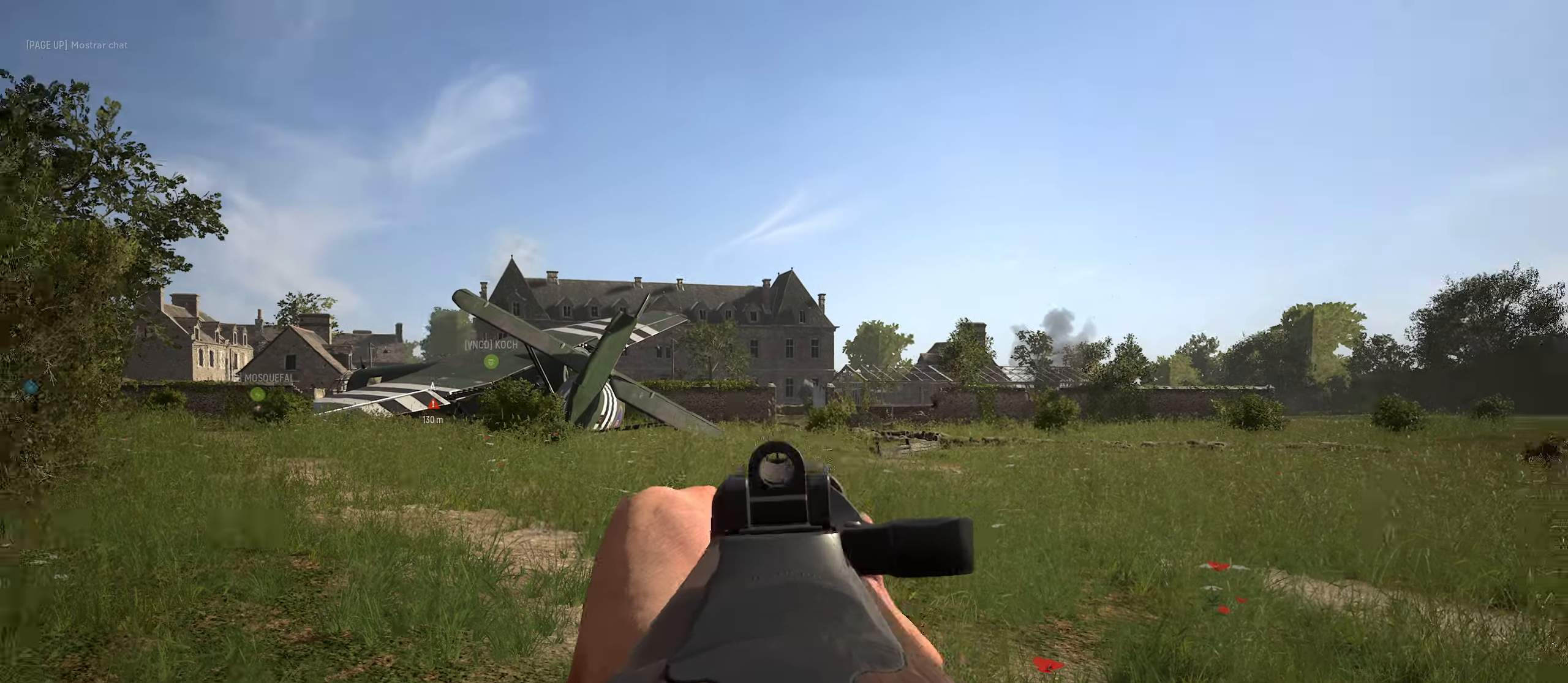
{"keys": ["a", "w"], "mouse": [], "mouse_move": "still", "events": [[66, "shift", "down"], [450, "shift", "up"]]}
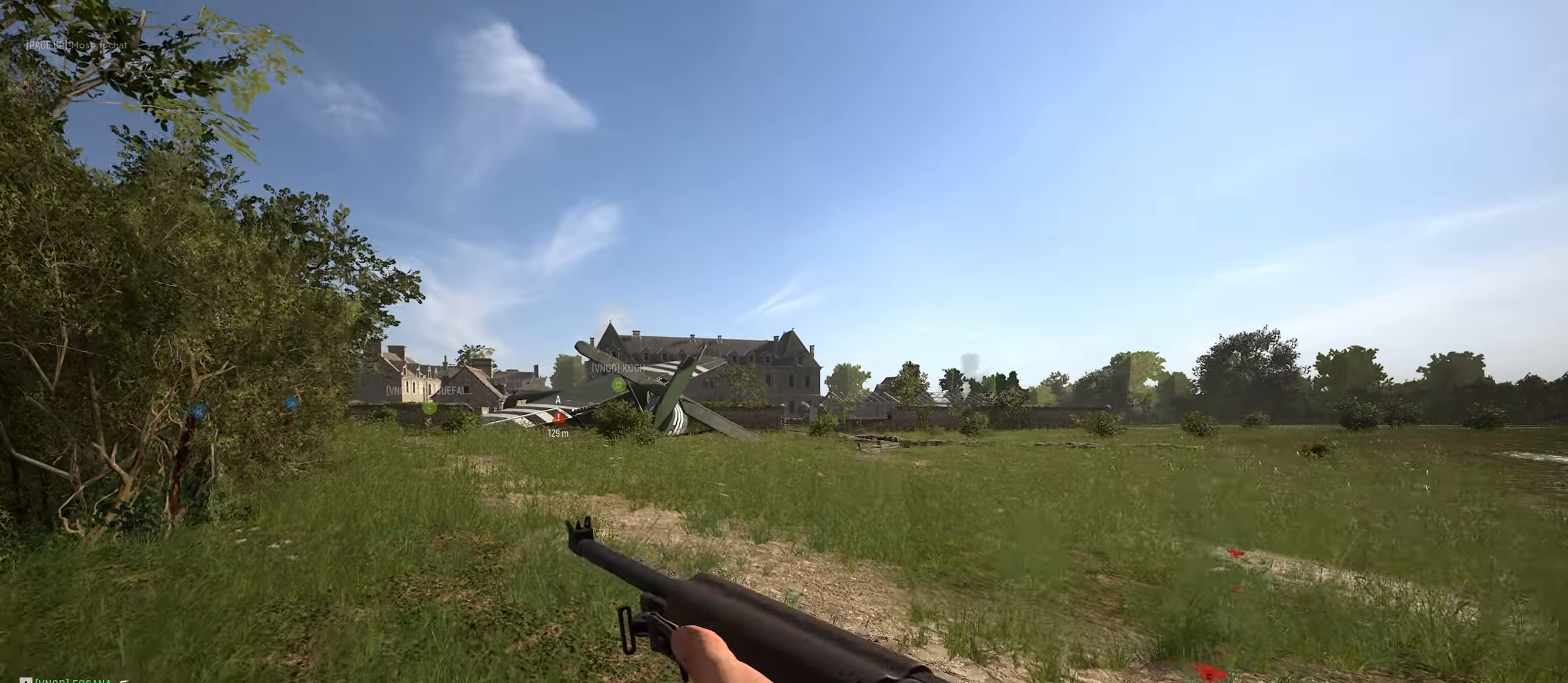
{"keys": ["a", "w"], "mouse": [], "mouse_move": "up-right", "events": []}
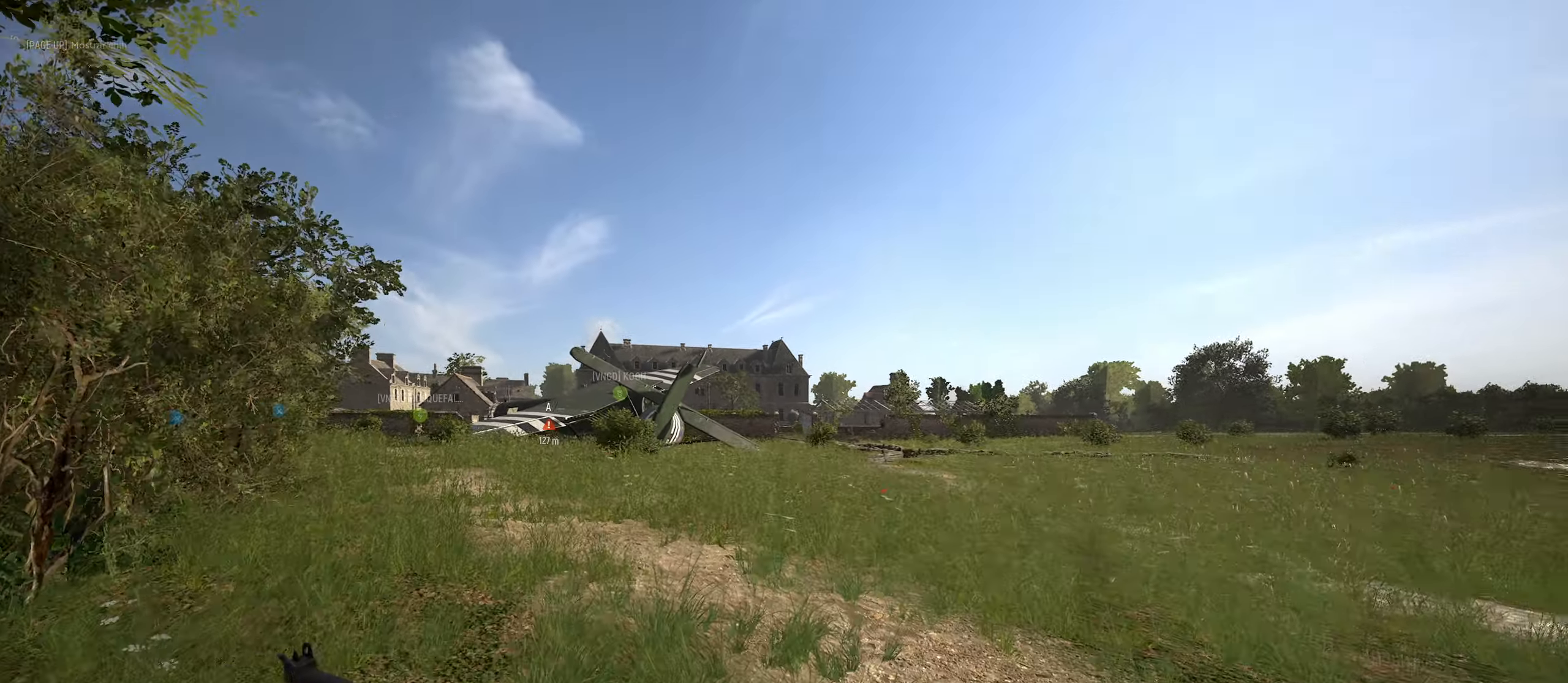
{"keys": ["a", "w"], "mouse": ["right"], "mouse_move": "down-left", "events": [[150, "mouse_right", "down"]]}
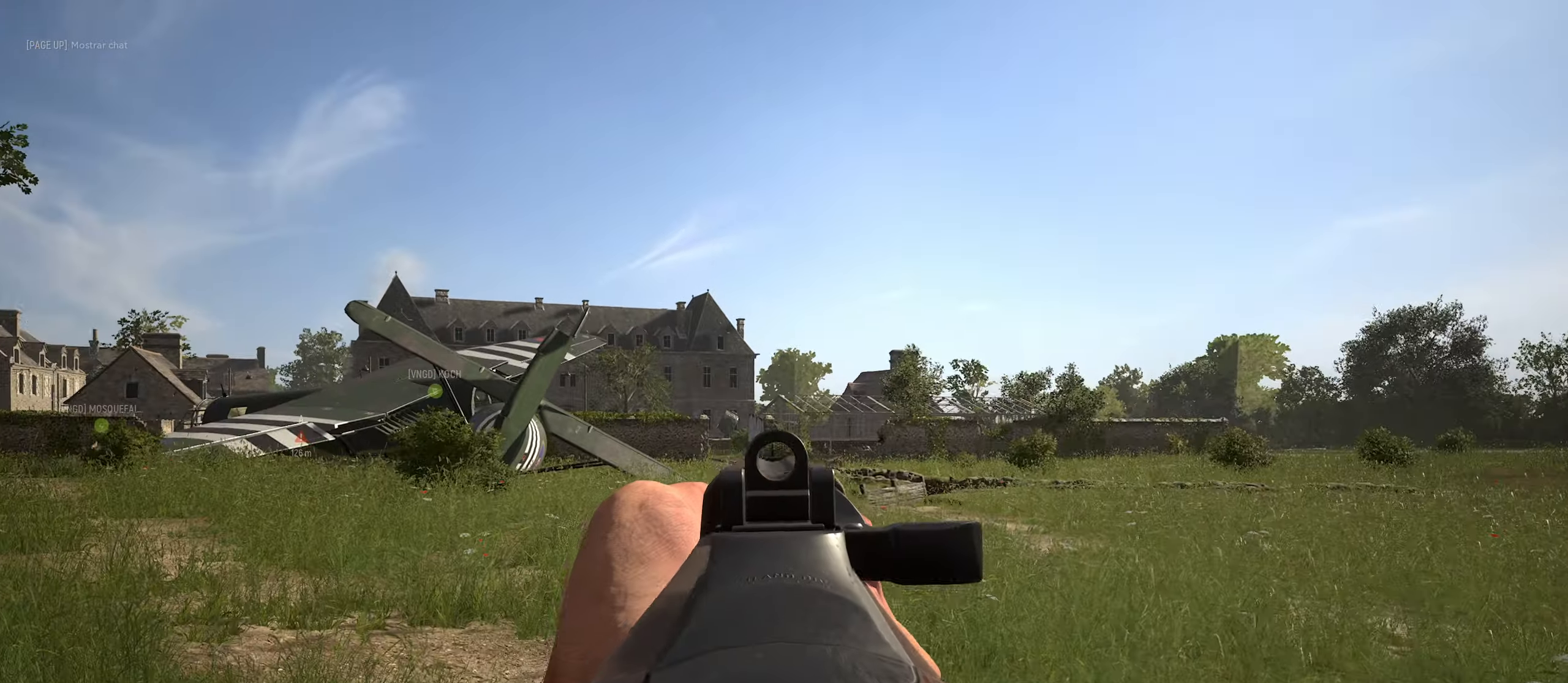
{"keys": ["a", "shift", "w"], "mouse": [], "mouse_move": "left", "events": [[400, "mouse_right", "up"], [483, "shift", "down"]]}
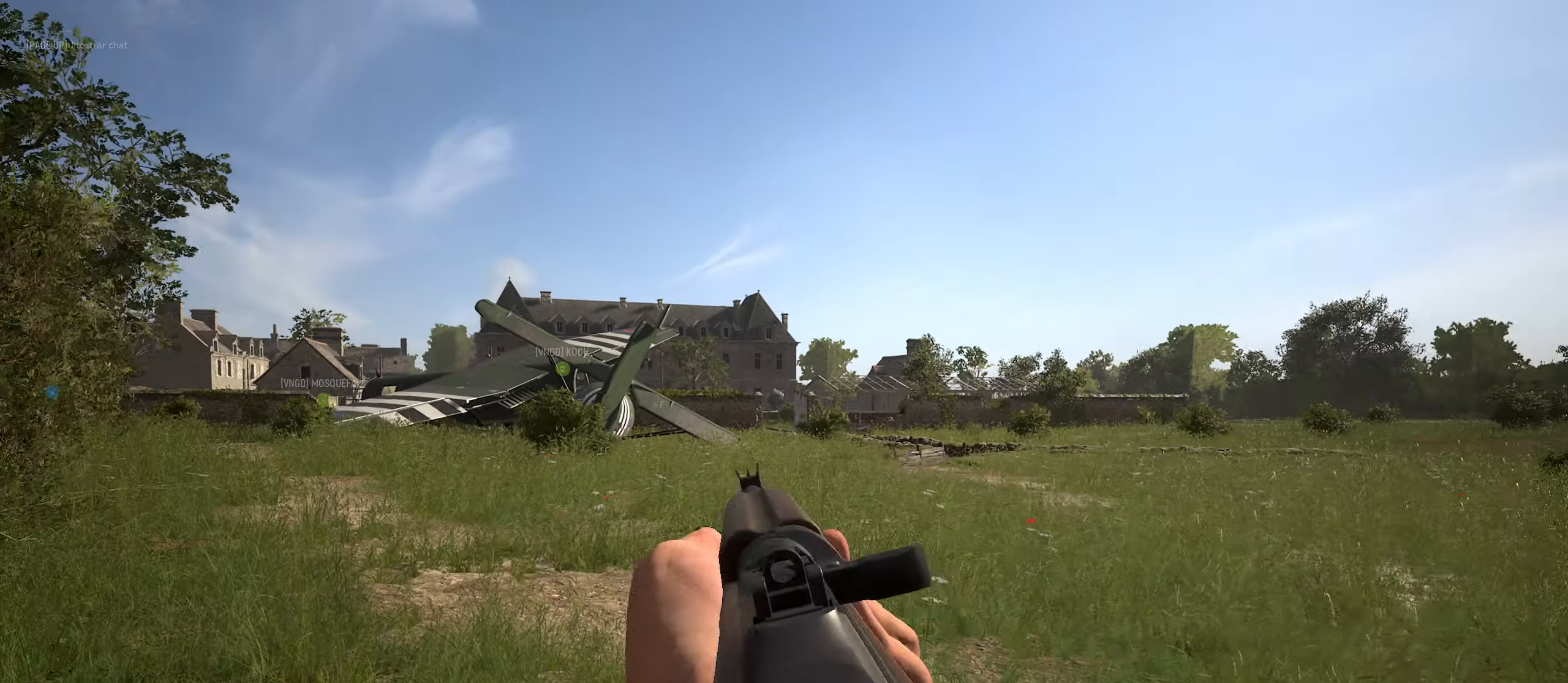
{"keys": ["a", "w"], "mouse": [], "mouse_move": "up", "events": [[317, "shift", "up"]]}
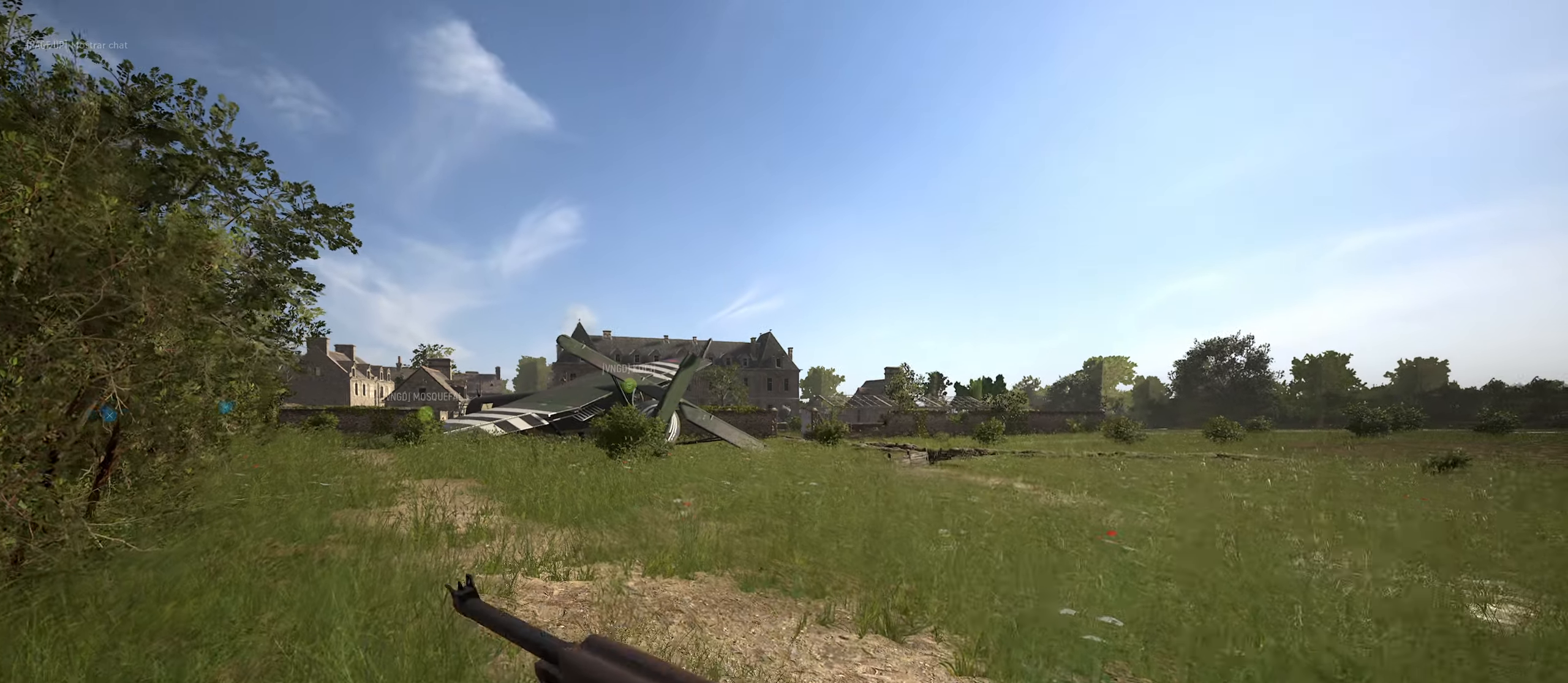
{"keys": ["a", "w"], "mouse": ["right"], "mouse_move": "down-right", "events": [[150, "mouse_right", "down"]]}
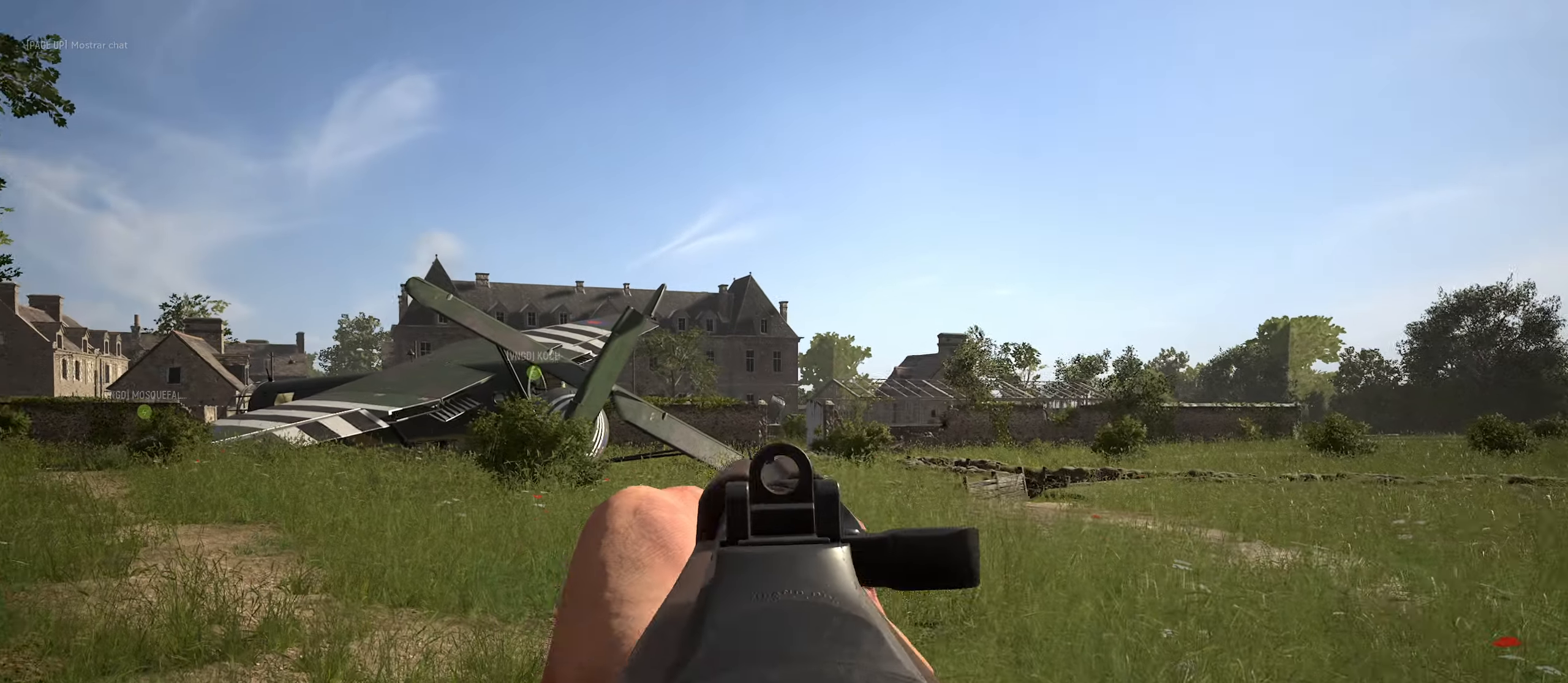
{"keys": ["a", "w"], "mouse": ["right"], "mouse_move": "right", "events": []}
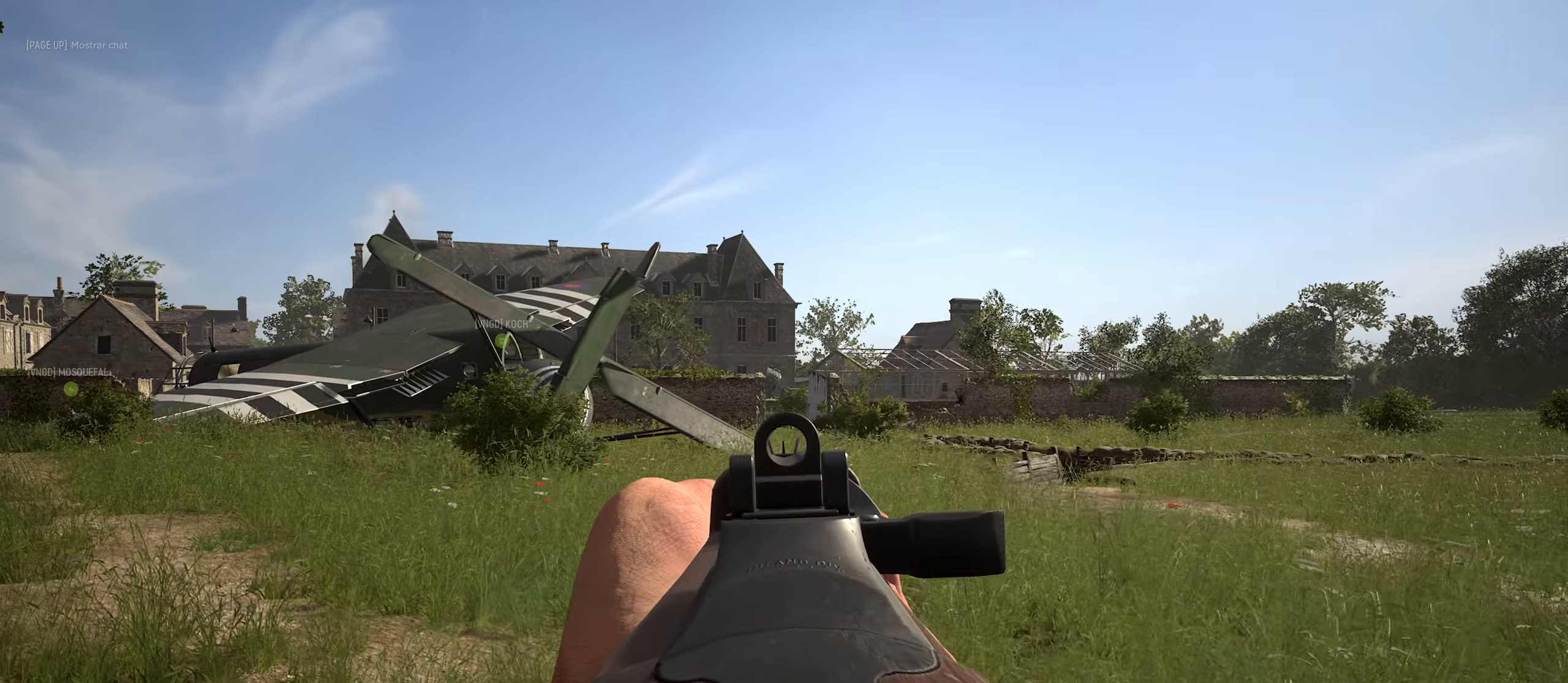
{"keys": ["a", "w"], "mouse": ["right"], "mouse_move": "still", "events": []}
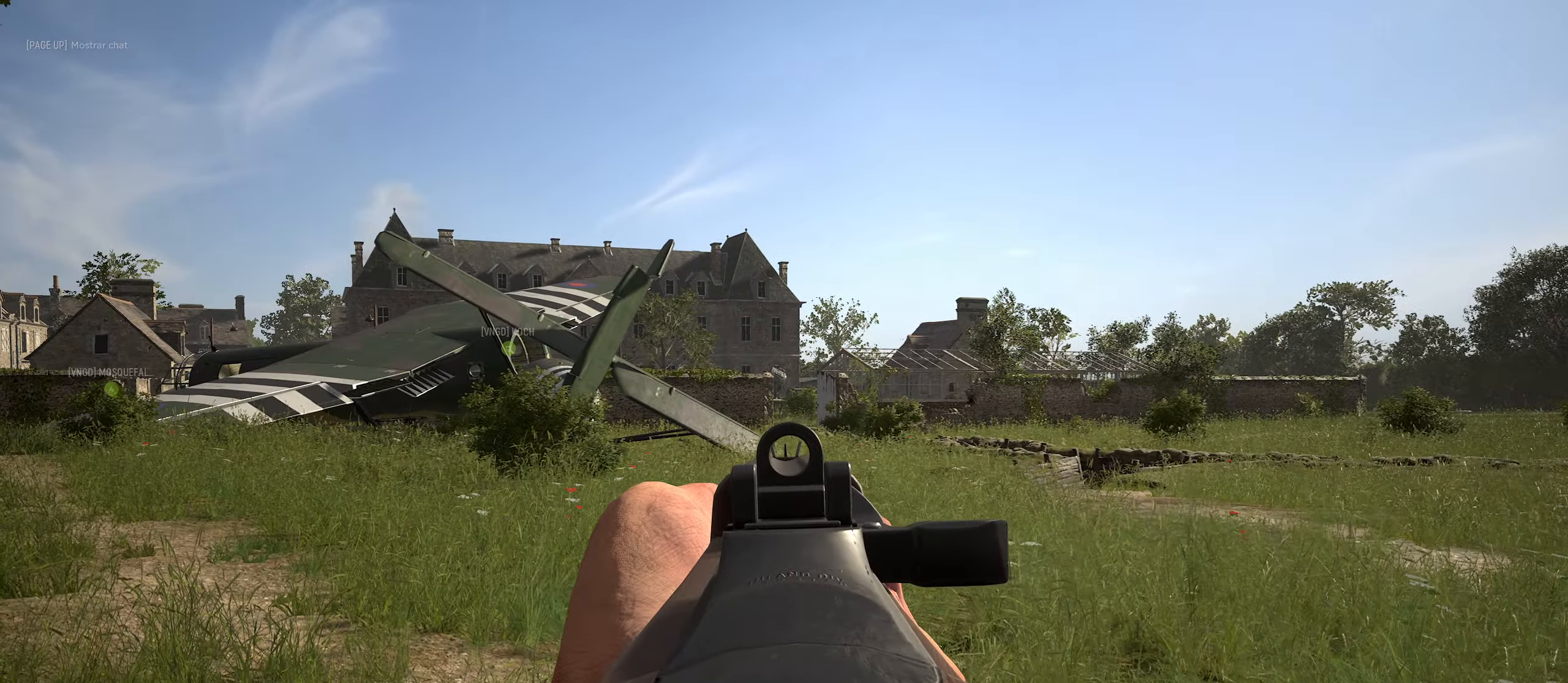
{"keys": ["a", "w"], "mouse": ["right"], "mouse_move": "still", "events": []}
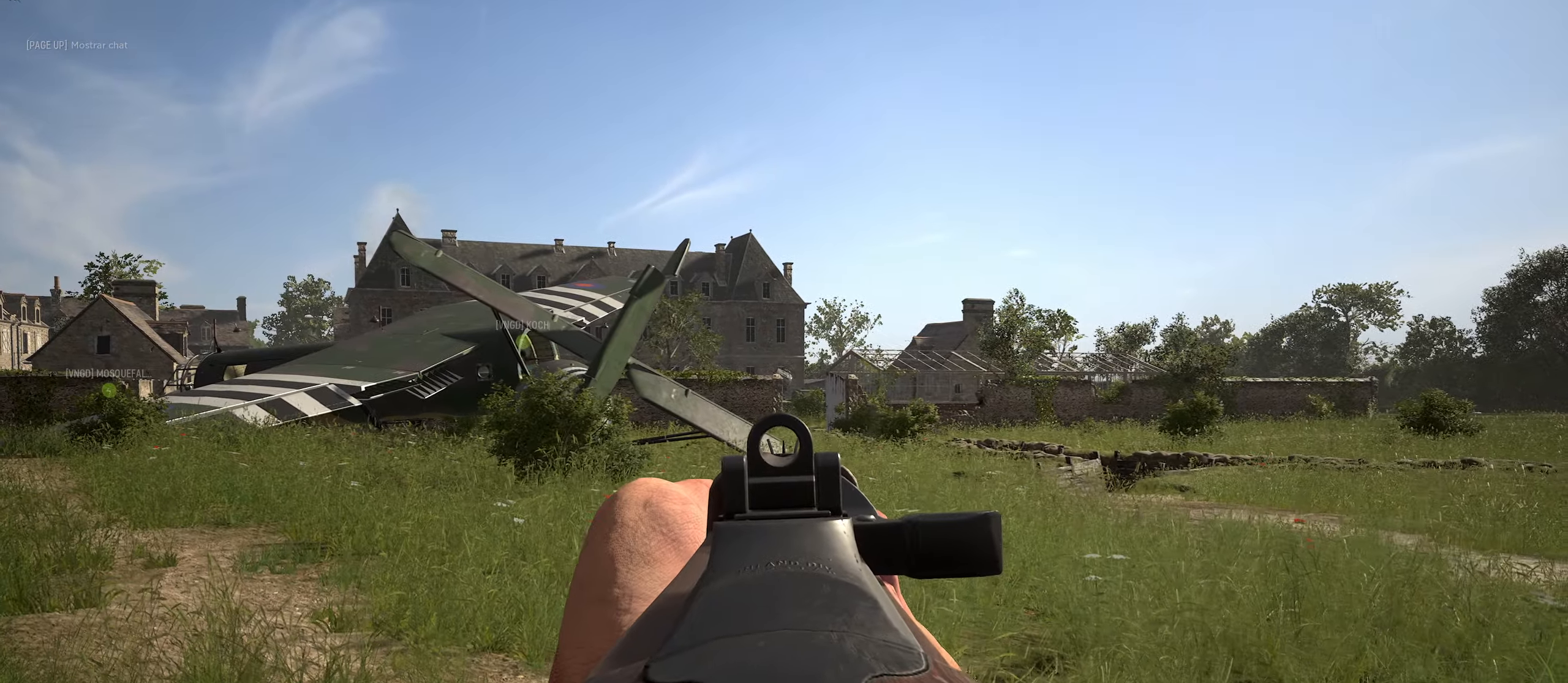
{"keys": ["a", "w"], "mouse": ["right"], "mouse_move": "up-right", "events": [[67, "mouse_right", "up"], [67, "shift", "down"], [400, "mouse_right", "down"], [400, "shift", "up"]]}
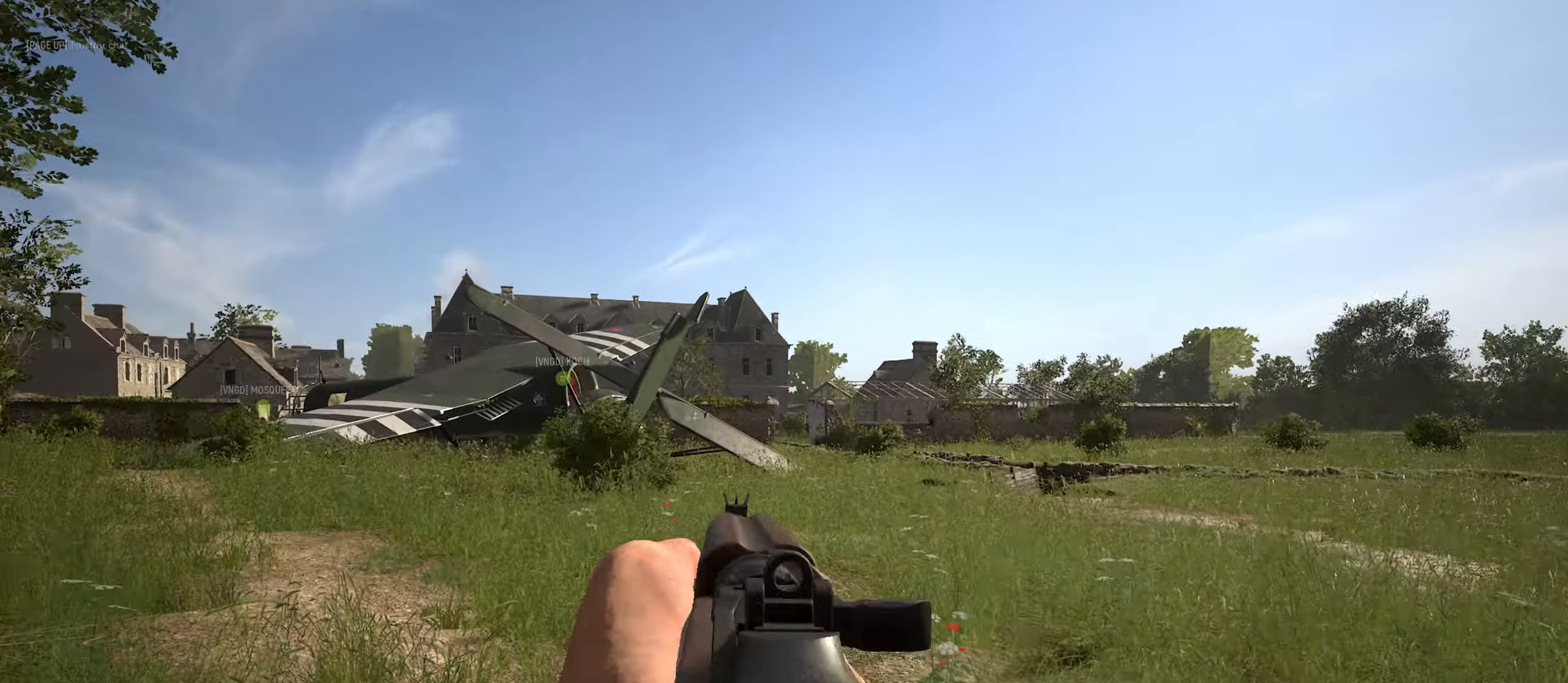
{"keys": ["w"], "mouse": ["left", "right"], "mouse_move": "left", "events": [[467, "a", "up"], [500, "mouse_left", "down"]]}
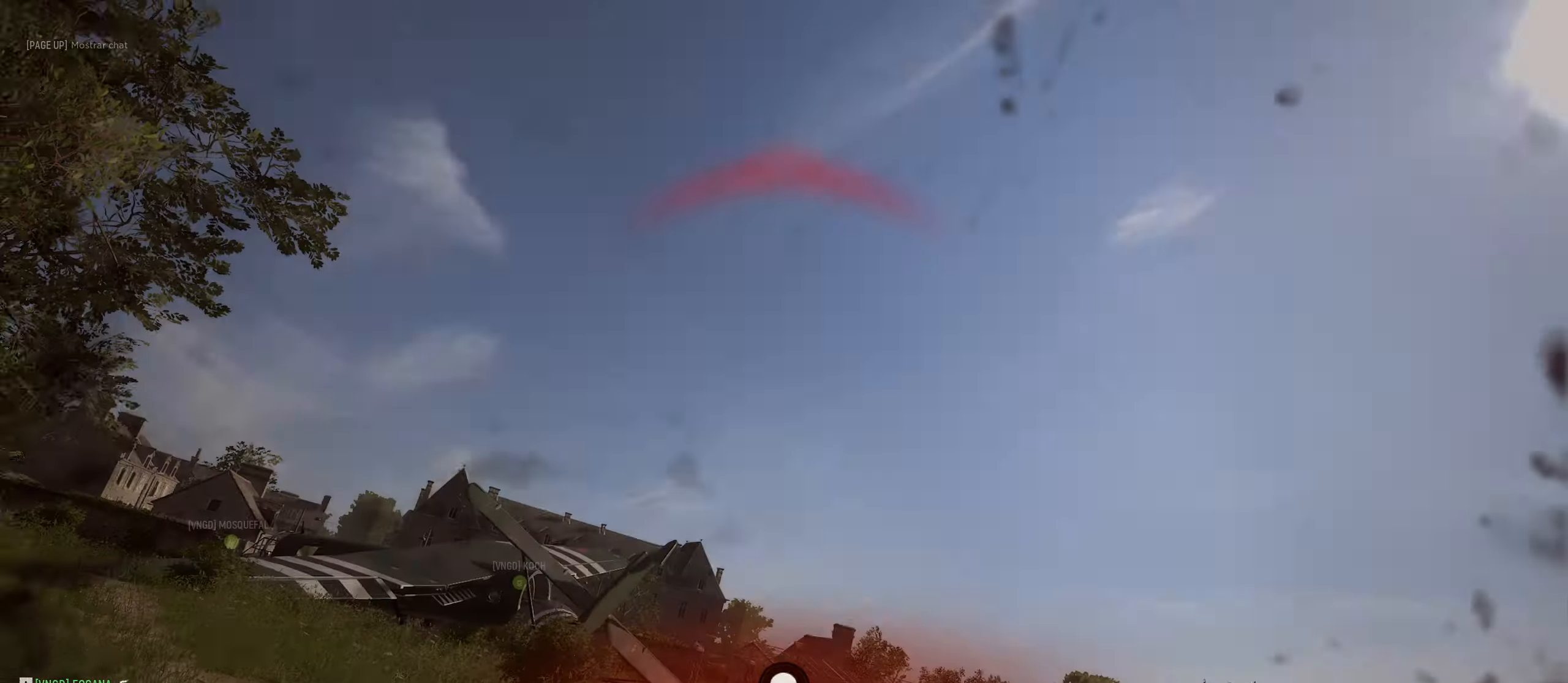
{"keys": ["a"], "mouse": [], "mouse_move": "still", "events": [[100, "mouse_left", "up"], [200, "mouse_left", "down"], [283, "mouse_left", "up"], [333, "a", "down"], [333, "mouse_right", "up"], [383, "w", "up"]]}
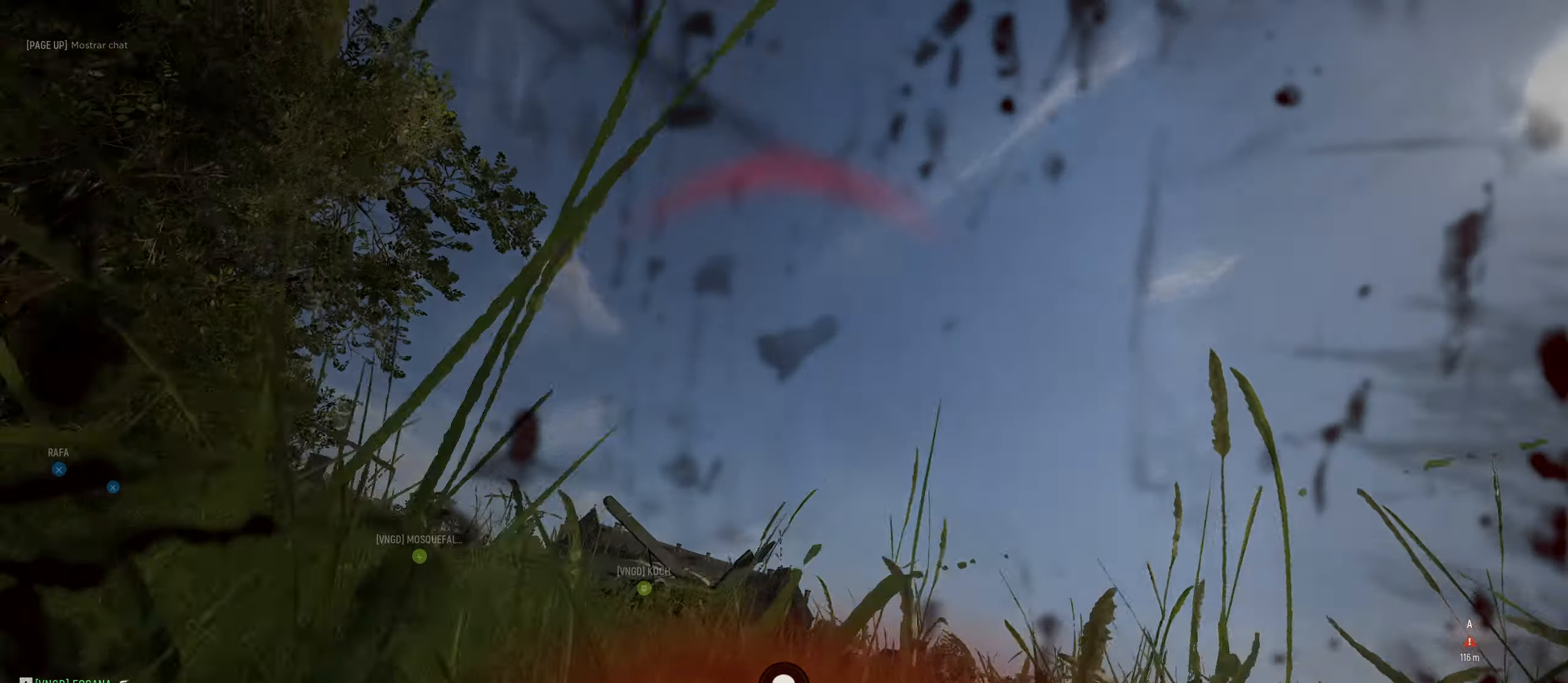
{"keys": [], "mouse": [], "mouse_move": "still", "events": [[17, "a", "up"]]}
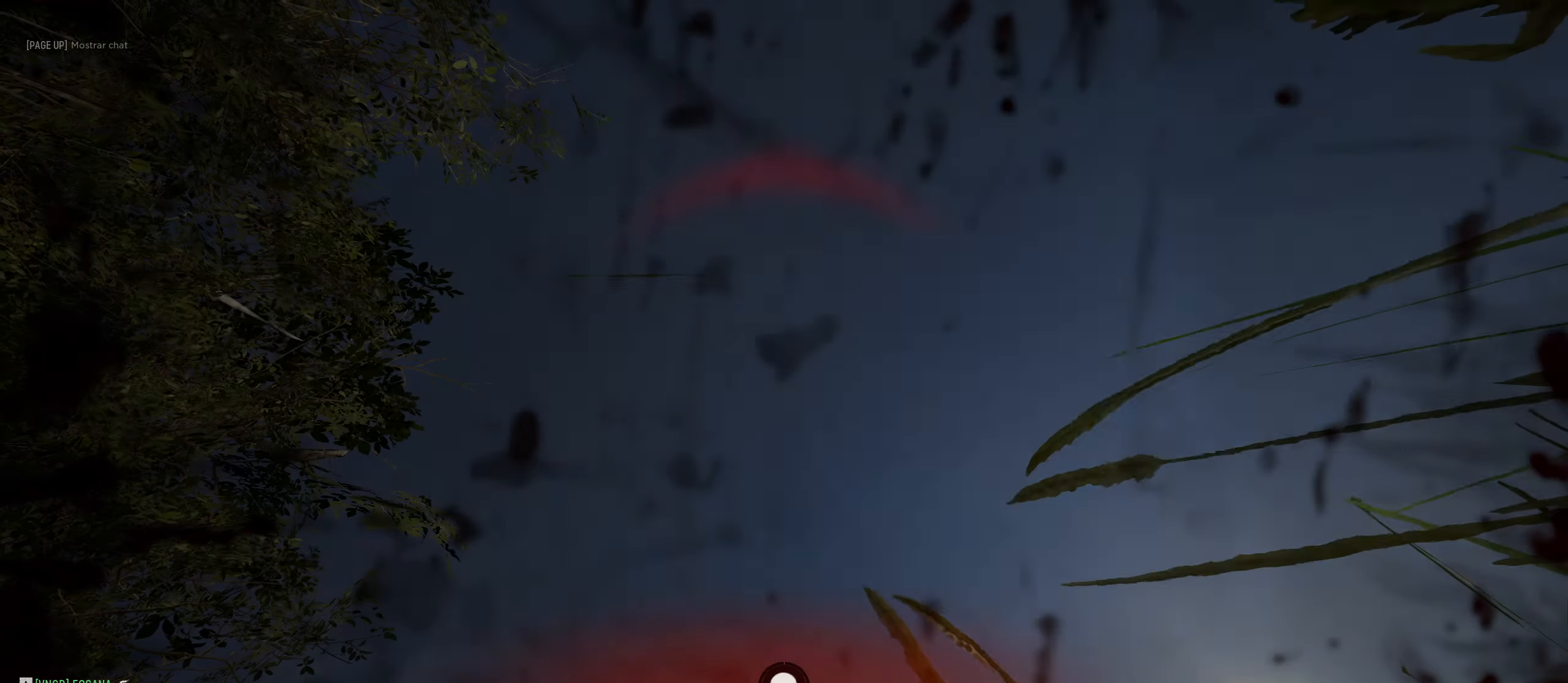
{"keys": ["c"], "mouse": [], "mouse_move": "still", "events": [[400, "c", "down"]]}
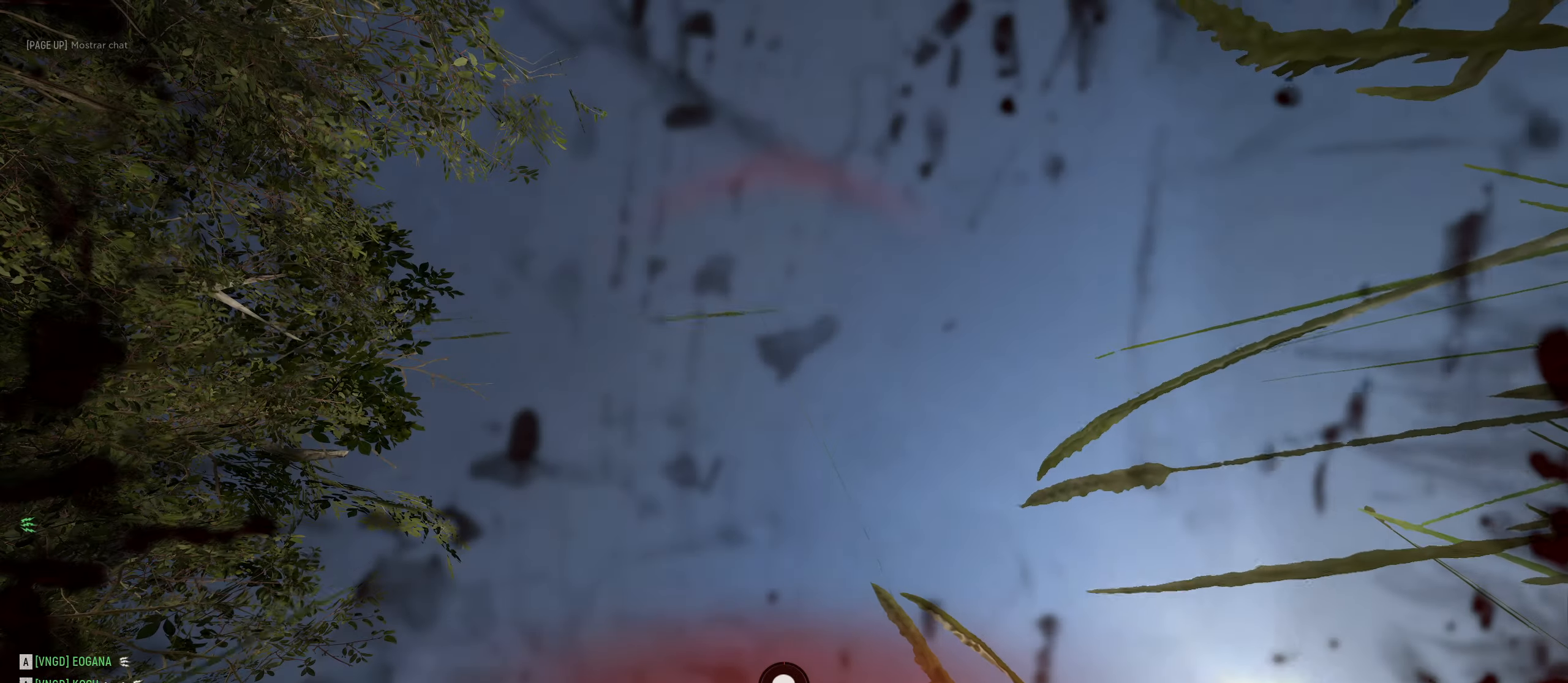
{"keys": ["c"], "mouse": [], "mouse_move": "still", "events": []}
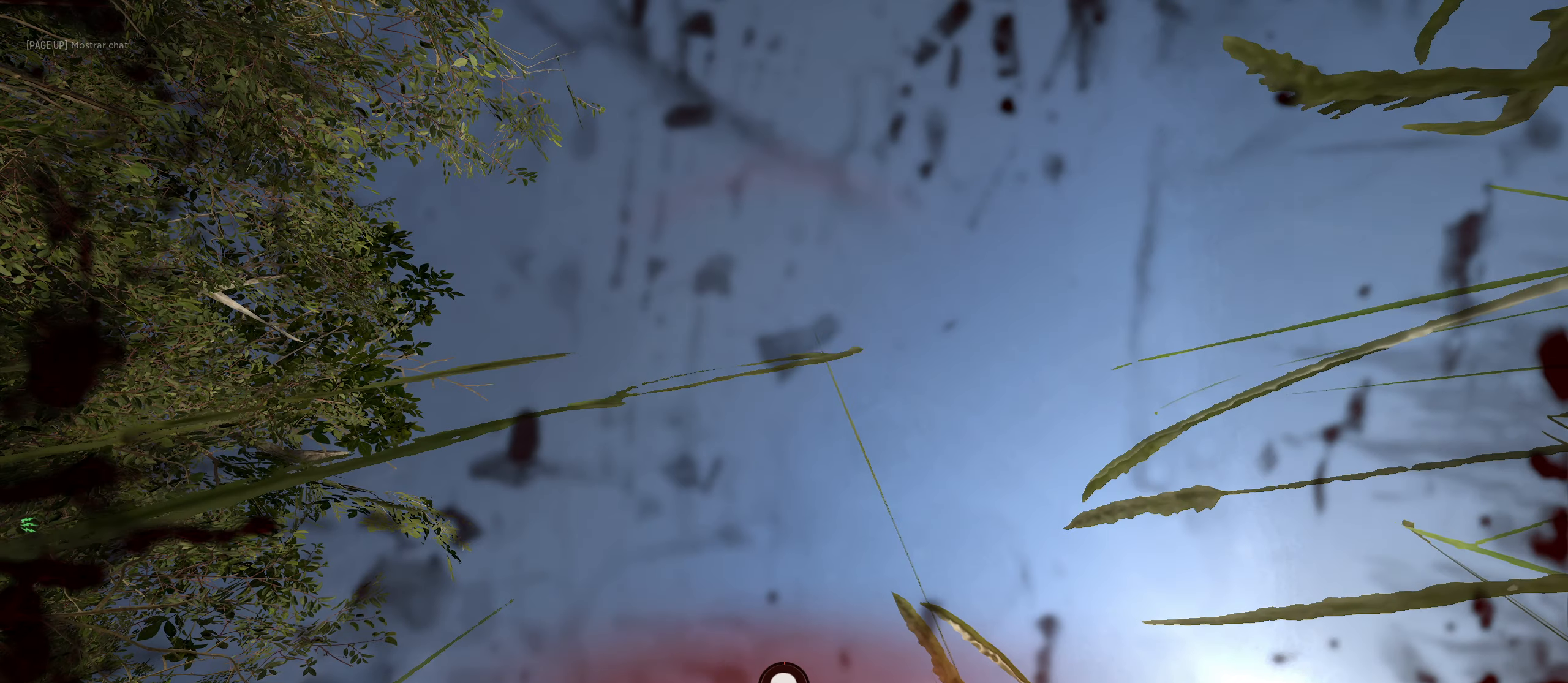
{"keys": ["c"], "mouse": [], "mouse_move": "still", "events": []}
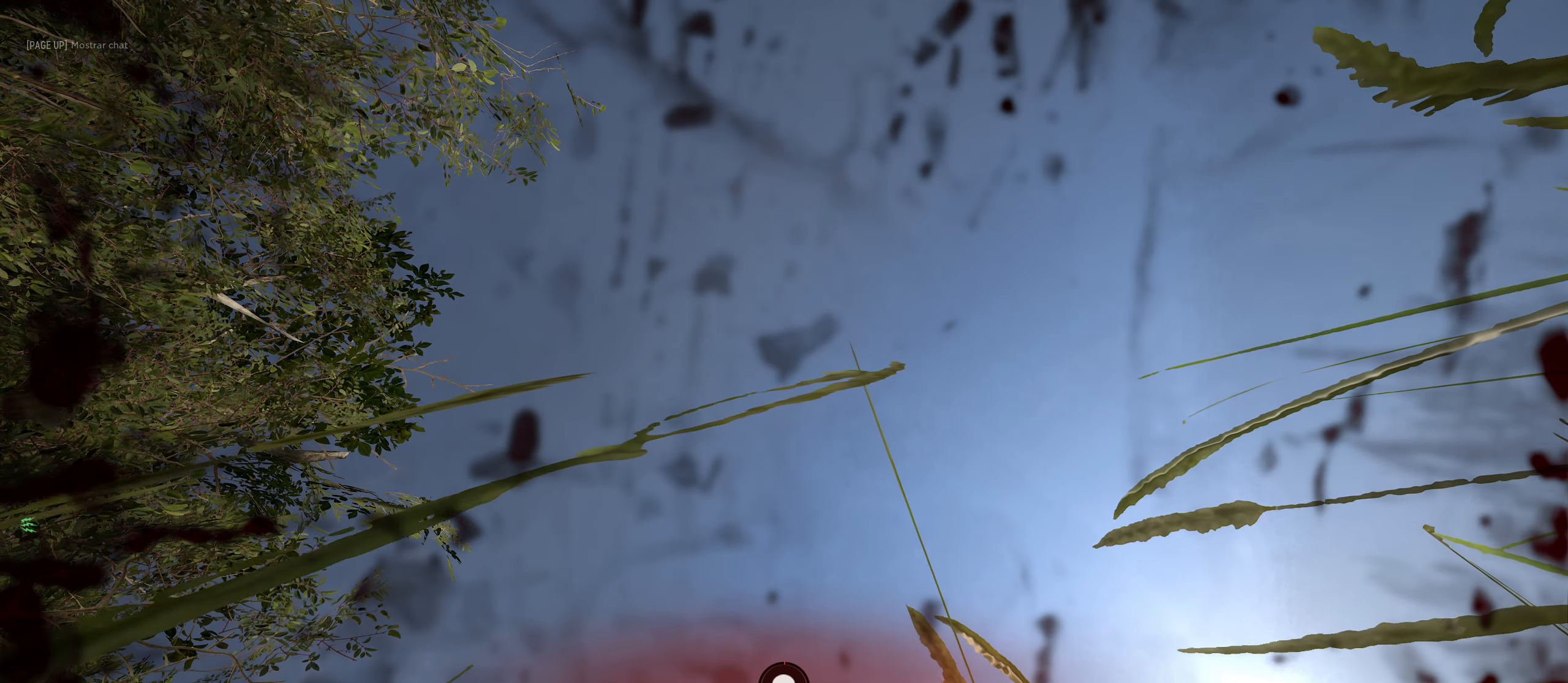
{"keys": ["c"], "mouse": [], "mouse_move": "still", "events": []}
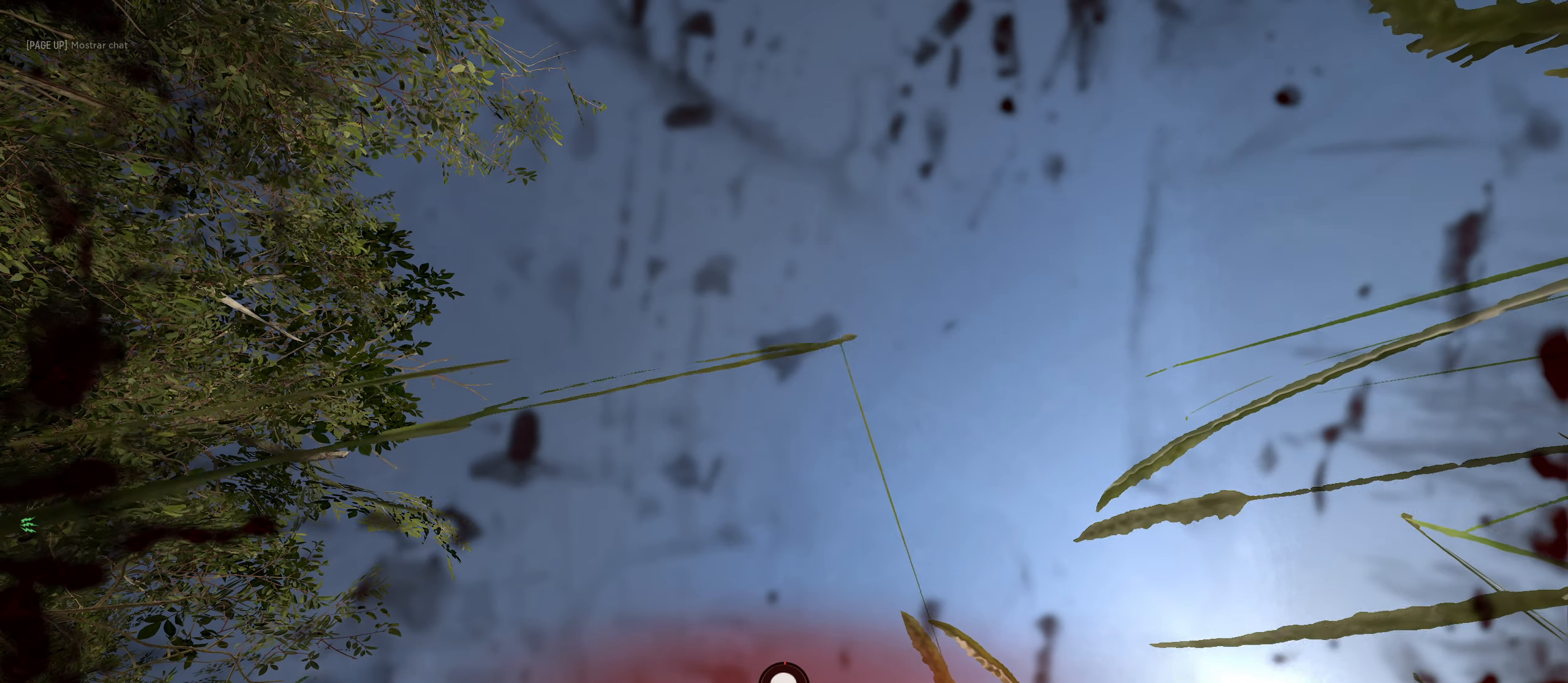
{"keys": ["c"], "mouse": [], "mouse_move": "still", "events": []}
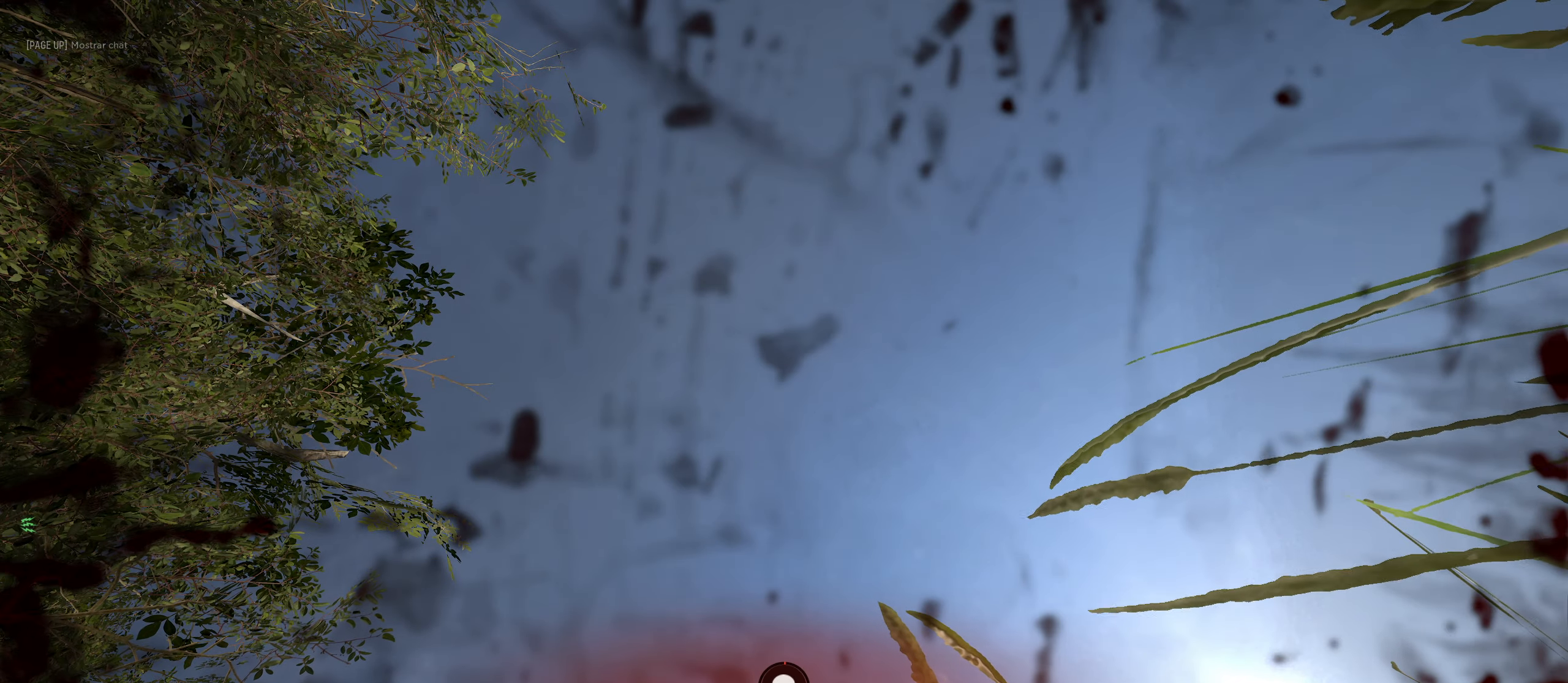
{"keys": [], "mouse": [], "mouse_move": "still", "events": [[166, "c", "up"]]}
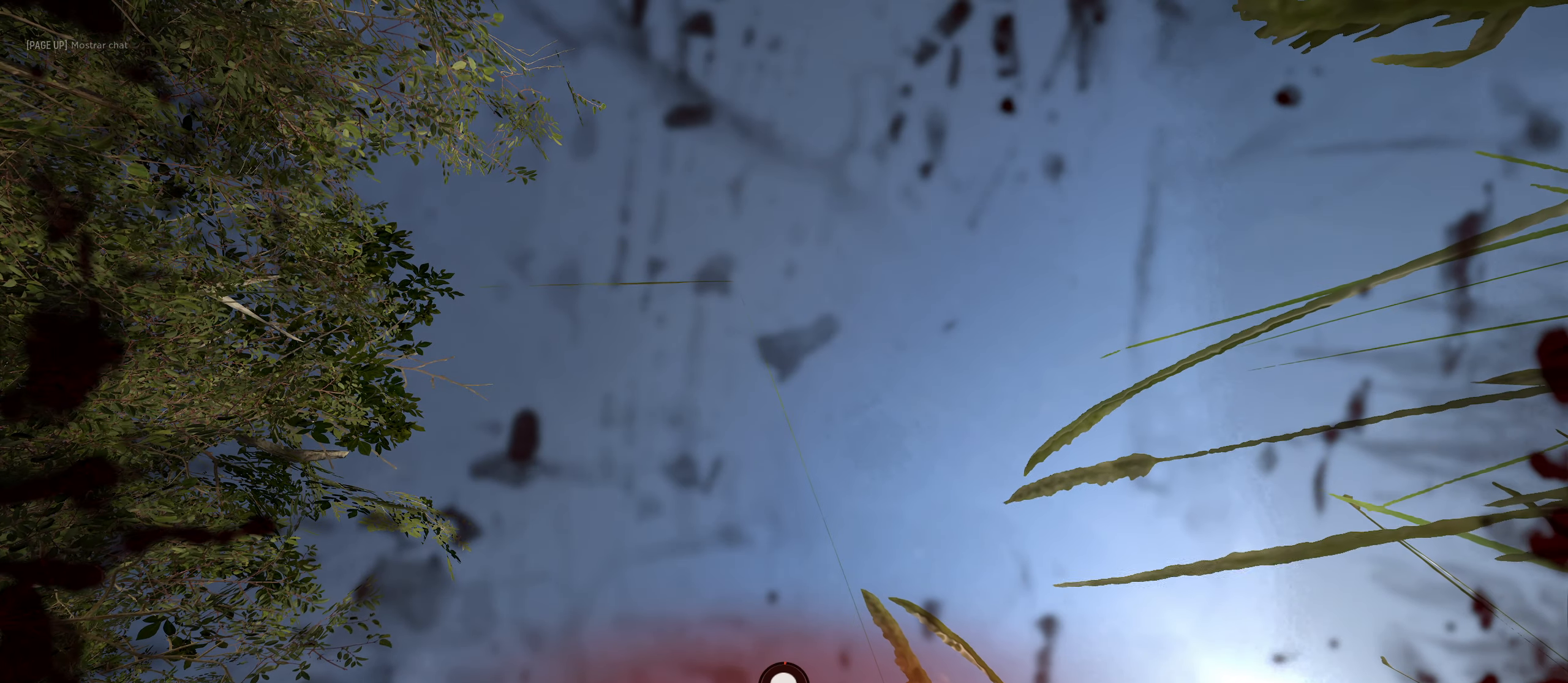
{"keys": [], "mouse": [], "mouse_move": "still", "events": []}
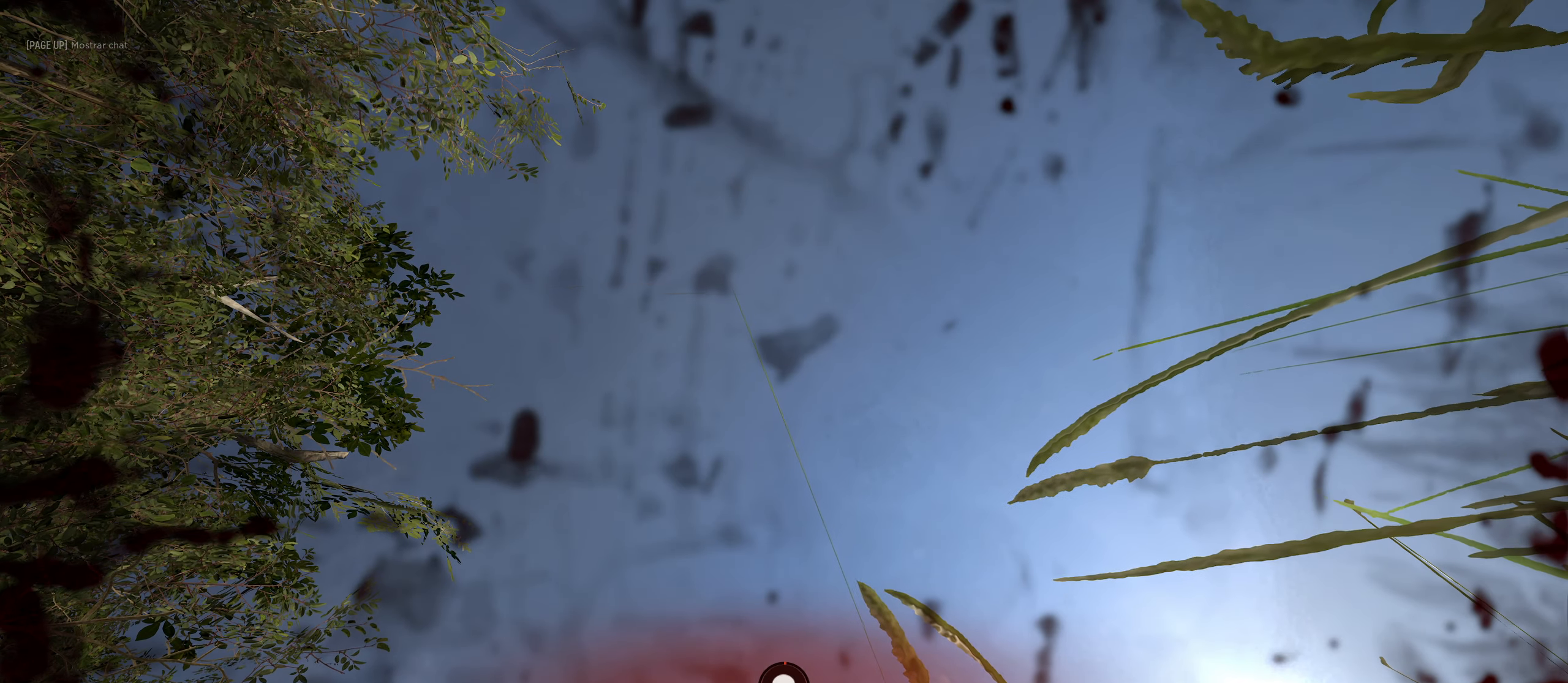
{"keys": ["c"], "mouse": [], "mouse_move": "still", "events": [[116, "c", "down"]]}